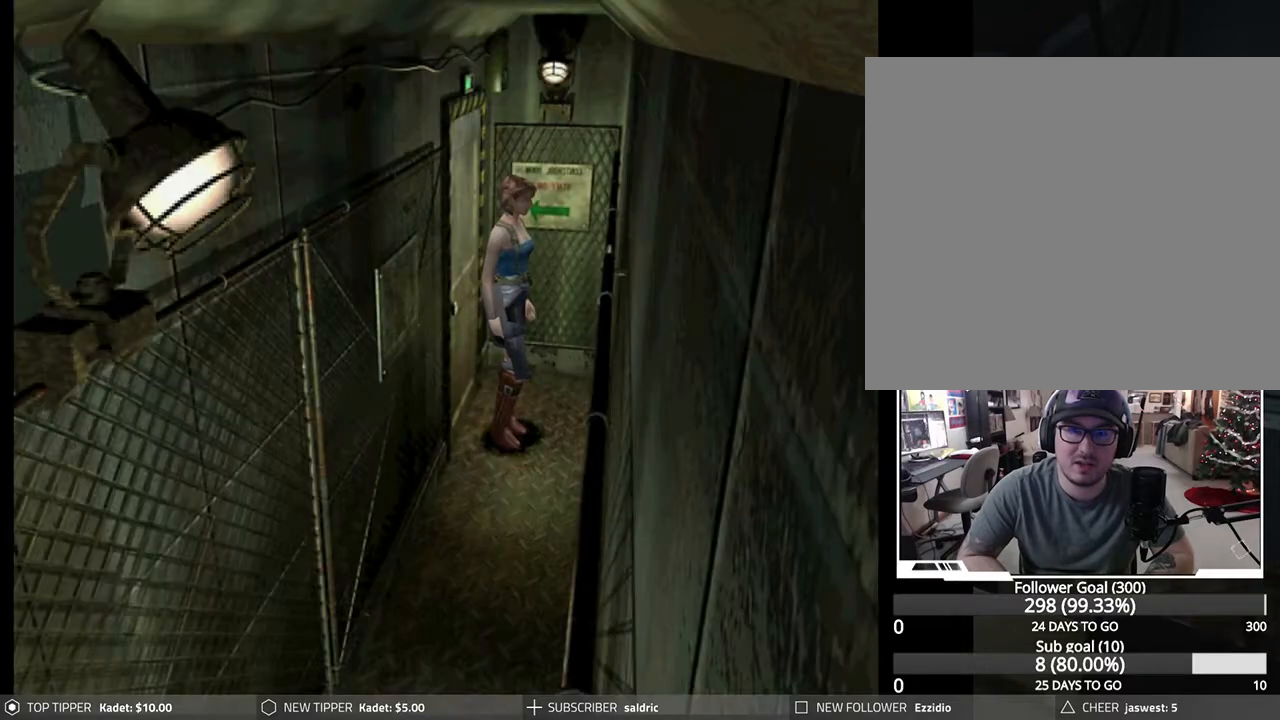
Gameplay with a controller (PlayStation layout); each line is a JSON object with the inputs held at the frame after it. "events" lists button and stick changes between this image and that frame as [ms after this image, input, new state], when the widget could be followed in between. Not read: right_stick.
{"buttons": ["DPAD_LEFT"], "left_stick": "center", "events": [[267, "DPAD_LEFT", "down"]]}
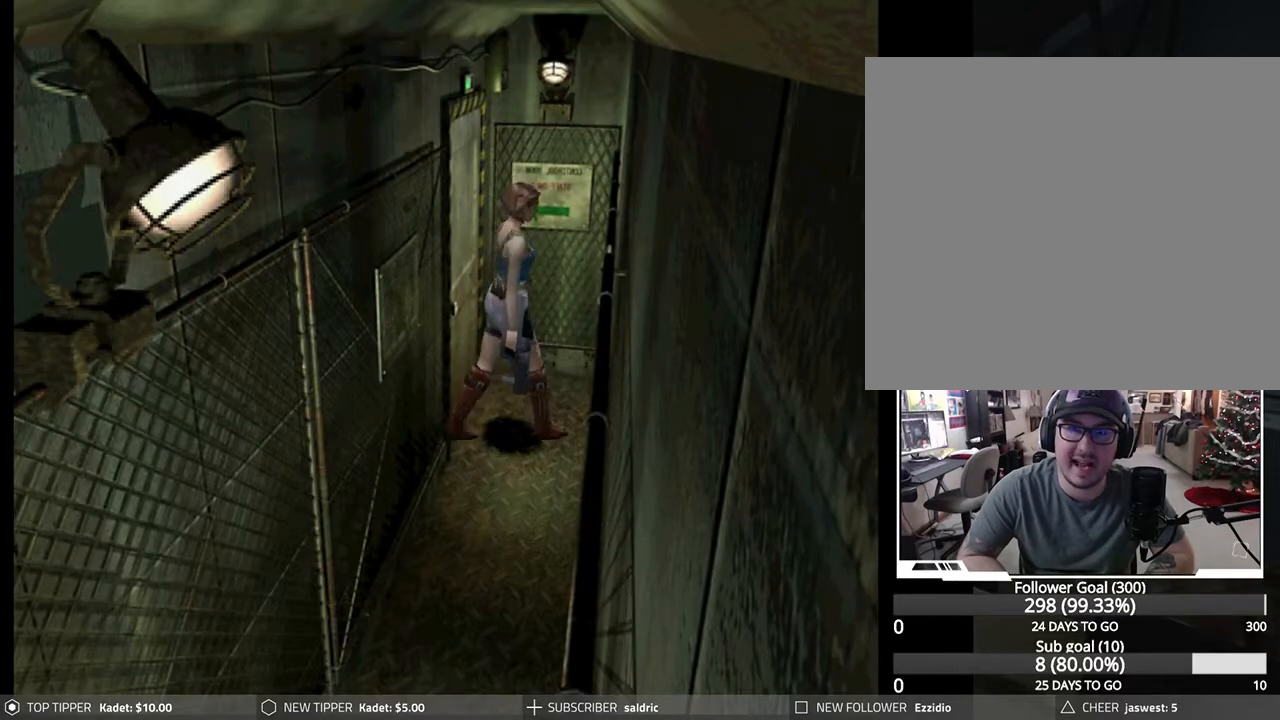
{"buttons": ["DPAD_DOWN"], "left_stick": "center", "events": [[133, "DPAD_DOWN", "down"], [167, "DPAD_LEFT", "up"]]}
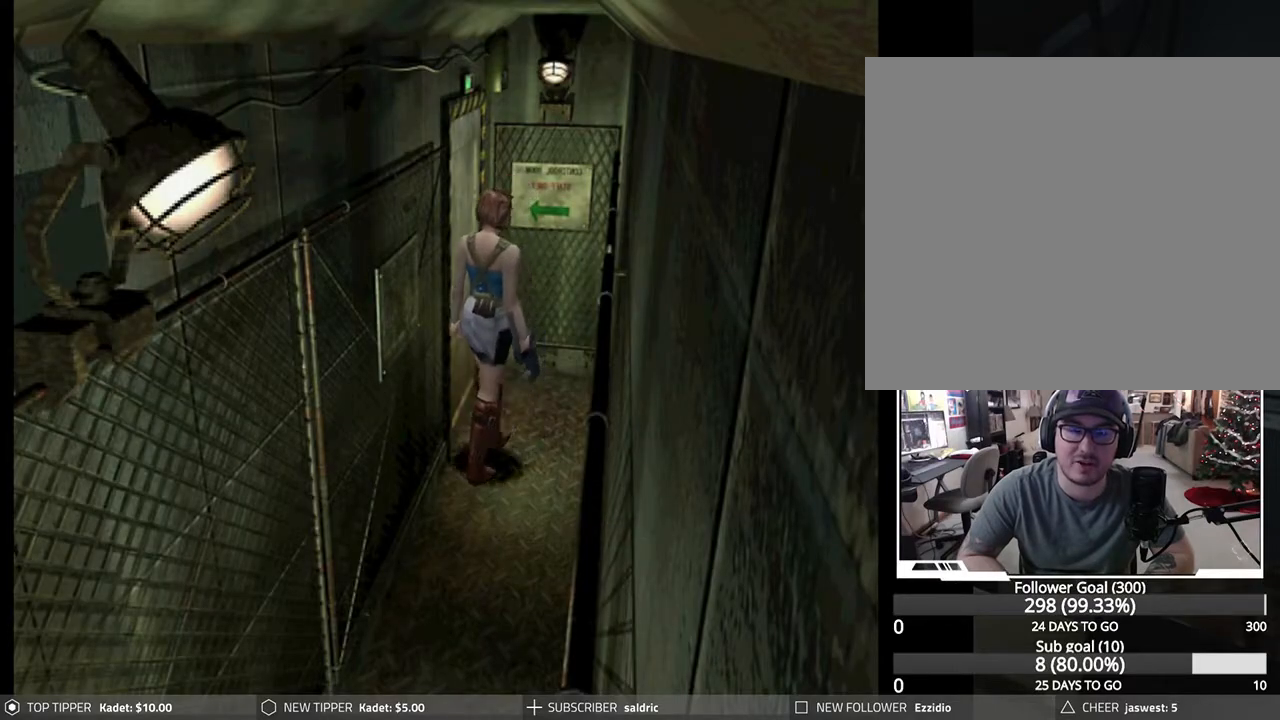
{"buttons": ["DPAD_DOWN"], "left_stick": "center", "events": [[67, "DPAD_LEFT", "down"], [233, "DPAD_LEFT", "up"]]}
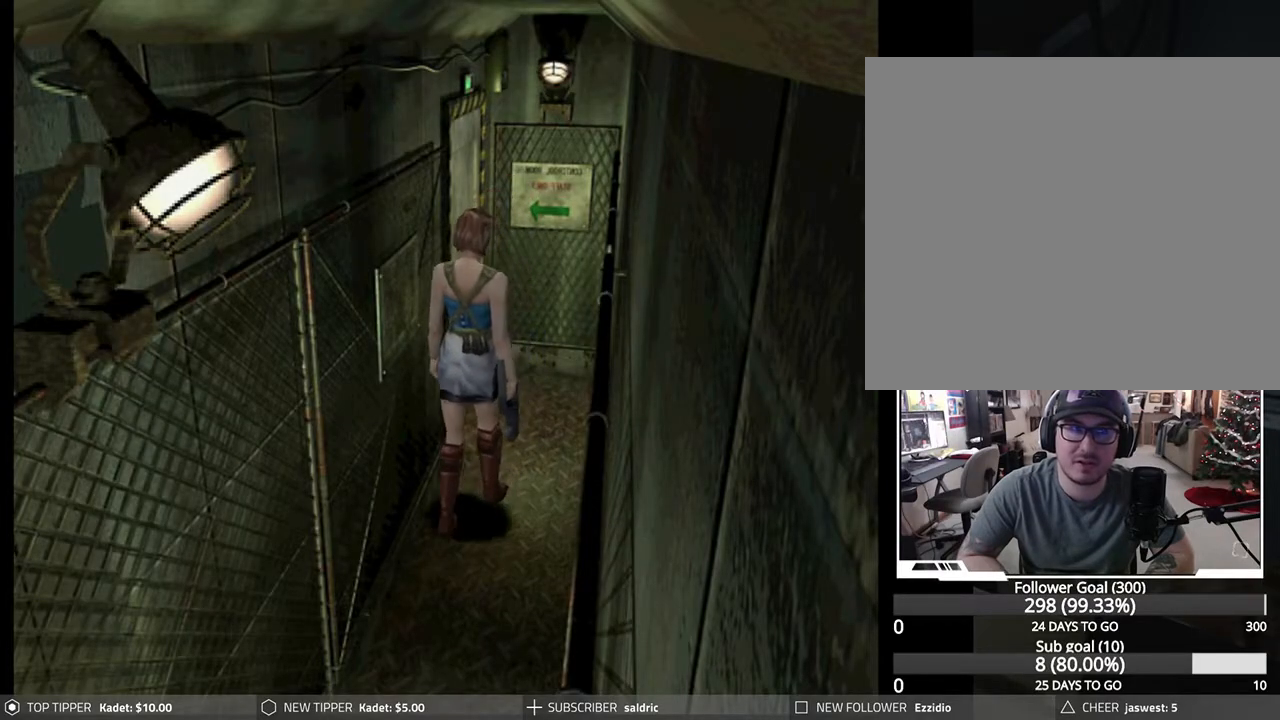
{"buttons": ["DPAD_DOWN"], "left_stick": "center", "events": [[167, "DPAD_LEFT", "down"], [317, "DPAD_LEFT", "up"]]}
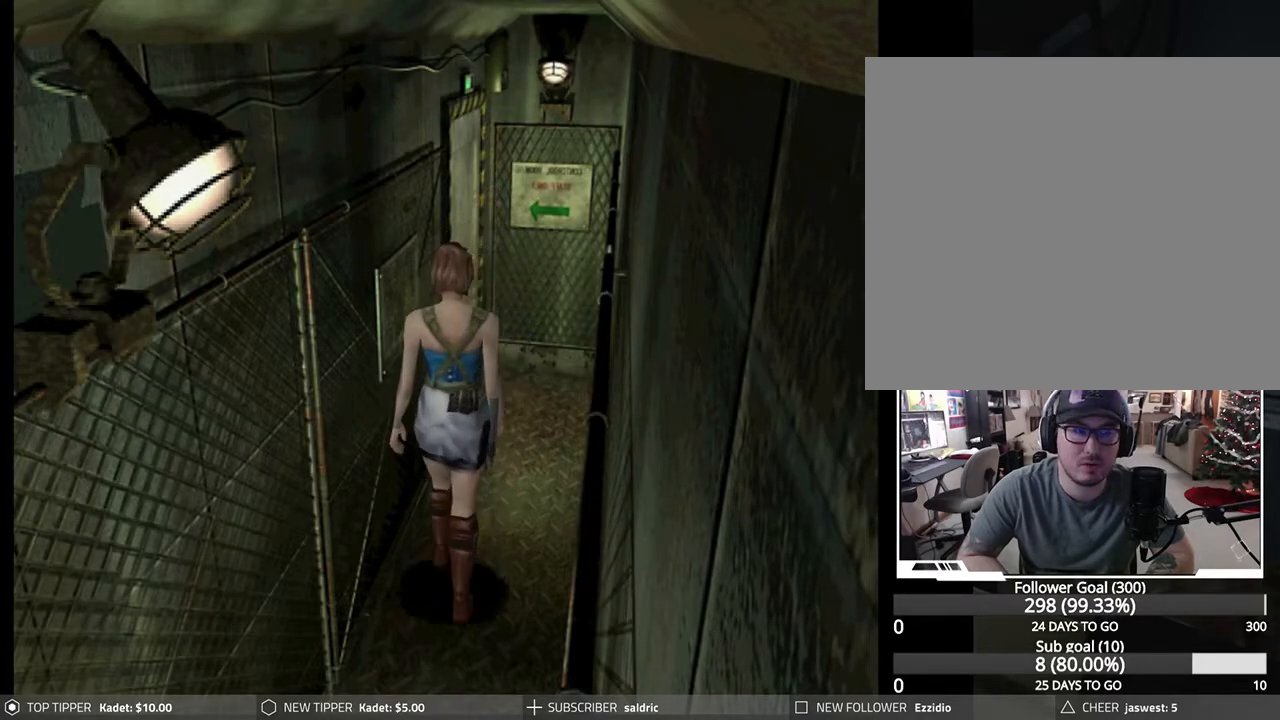
{"buttons": ["DPAD_DOWN"], "left_stick": "center", "events": []}
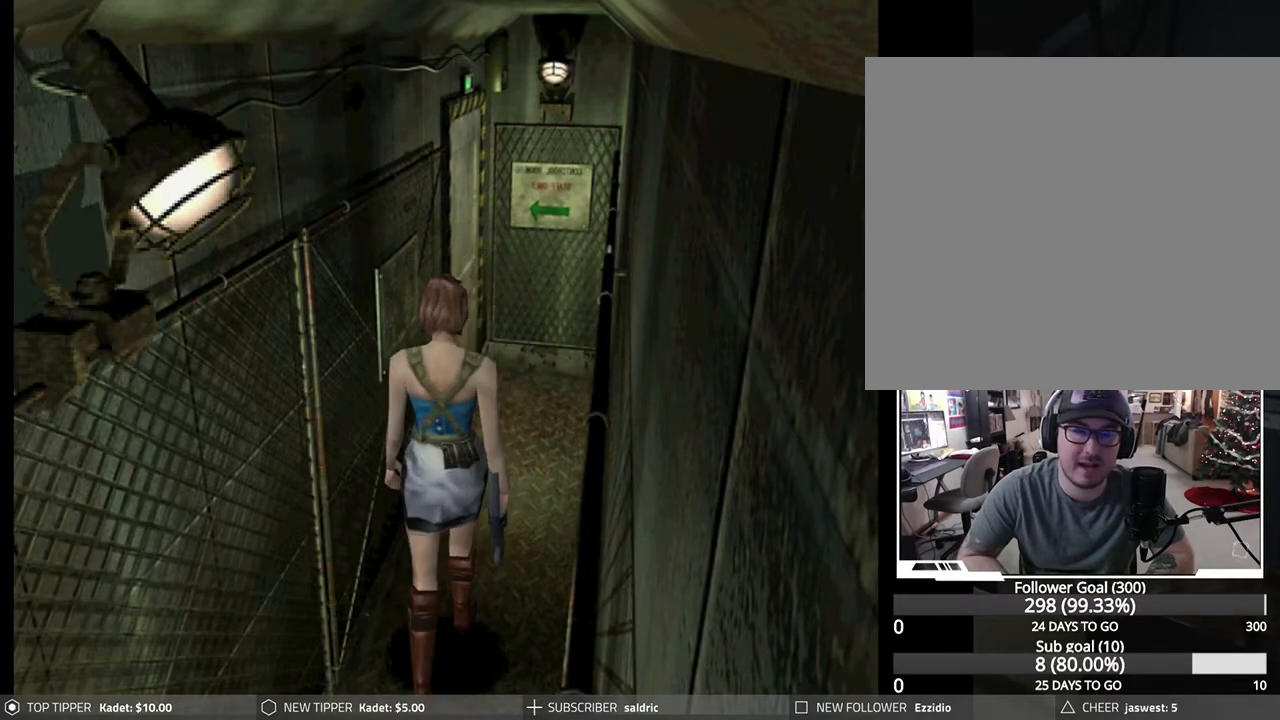
{"buttons": ["DPAD_DOWN"], "left_stick": "center", "events": []}
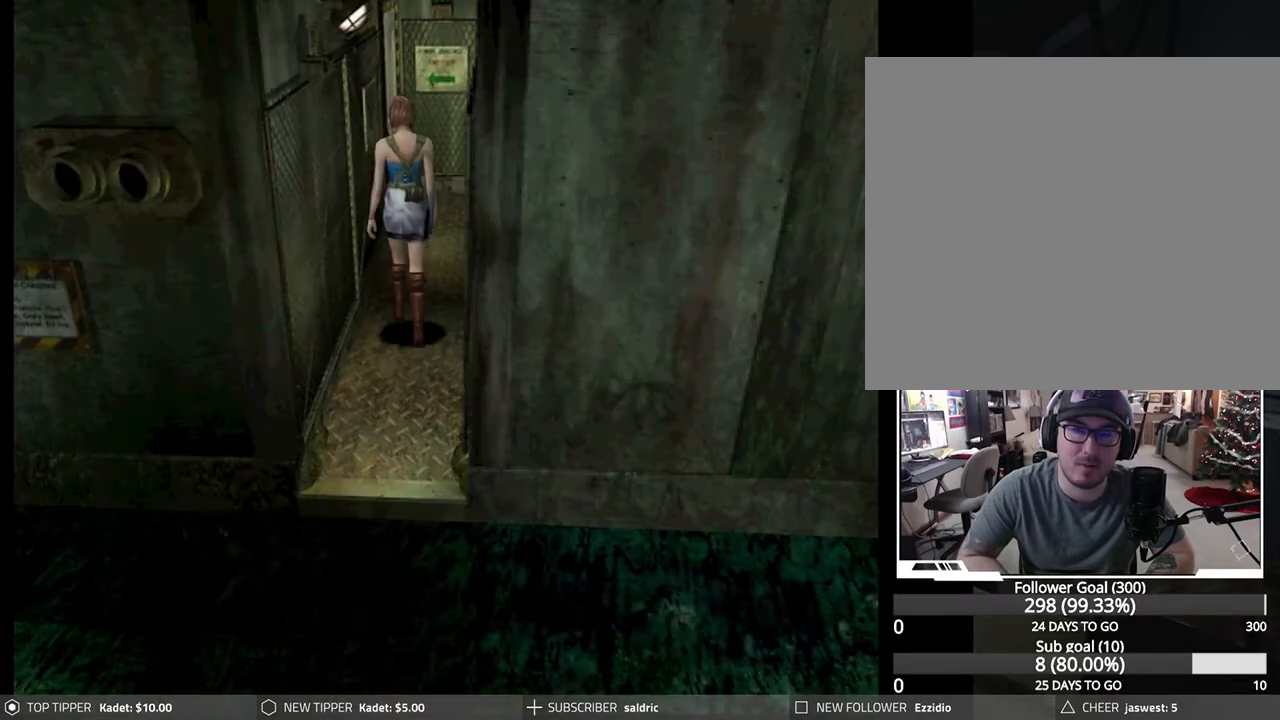
{"buttons": ["DPAD_DOWN"], "left_stick": "center", "events": []}
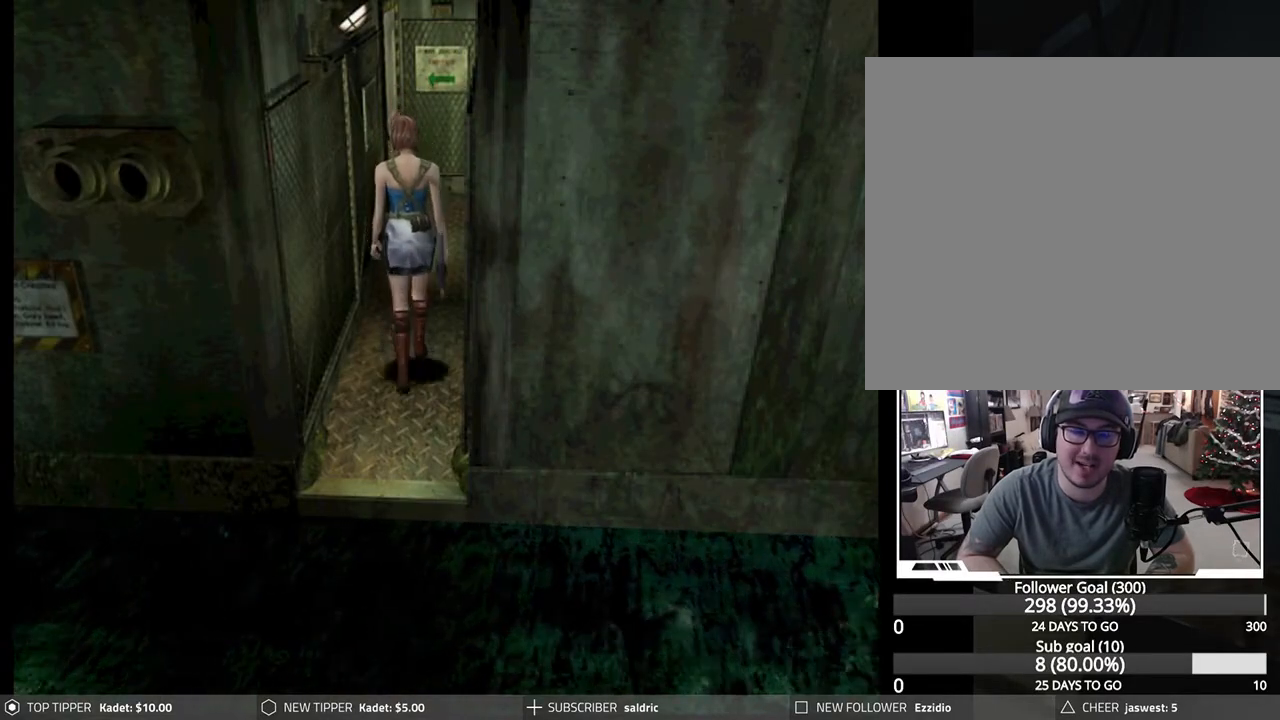
{"buttons": ["DPAD_DOWN"], "left_stick": "center", "events": []}
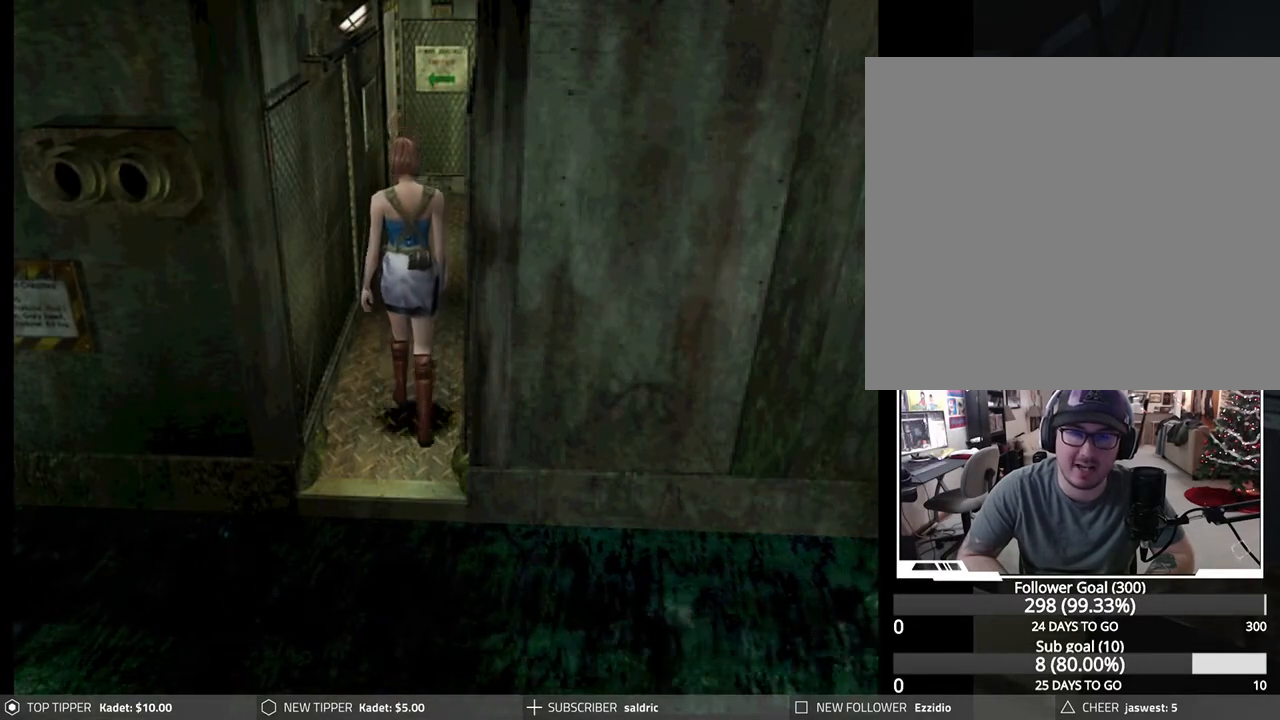
{"buttons": ["DPAD_DOWN"], "left_stick": "center", "events": []}
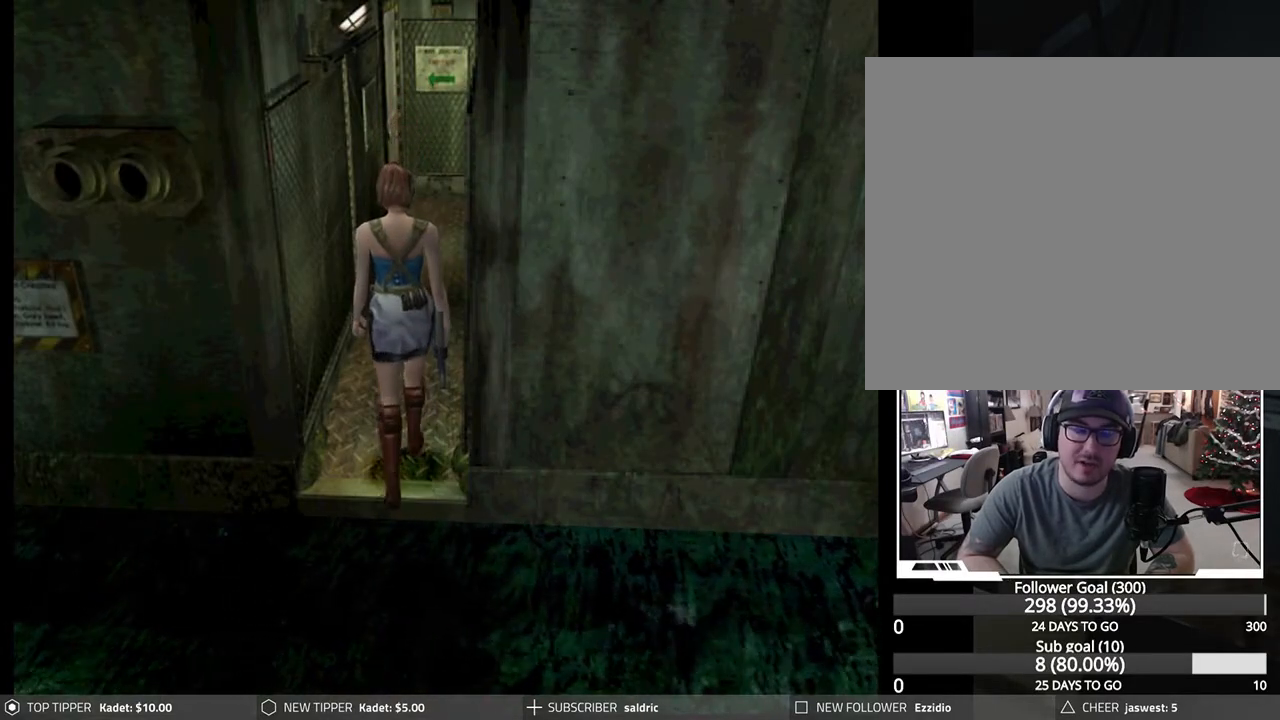
{"buttons": ["DPAD_RIGHT"], "left_stick": "center", "events": [[250, "DPAD_DOWN", "up"], [283, "DPAD_RIGHT", "down"]]}
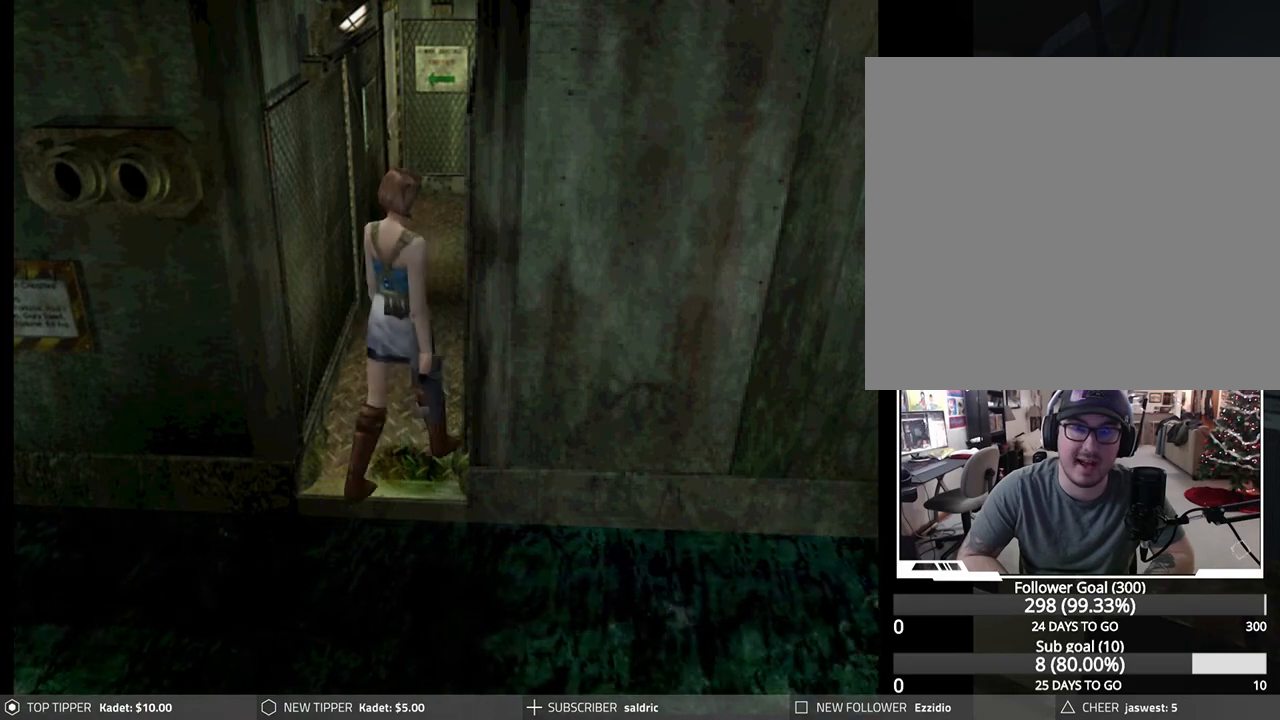
{"buttons": ["DPAD_RIGHT"], "left_stick": "center", "events": []}
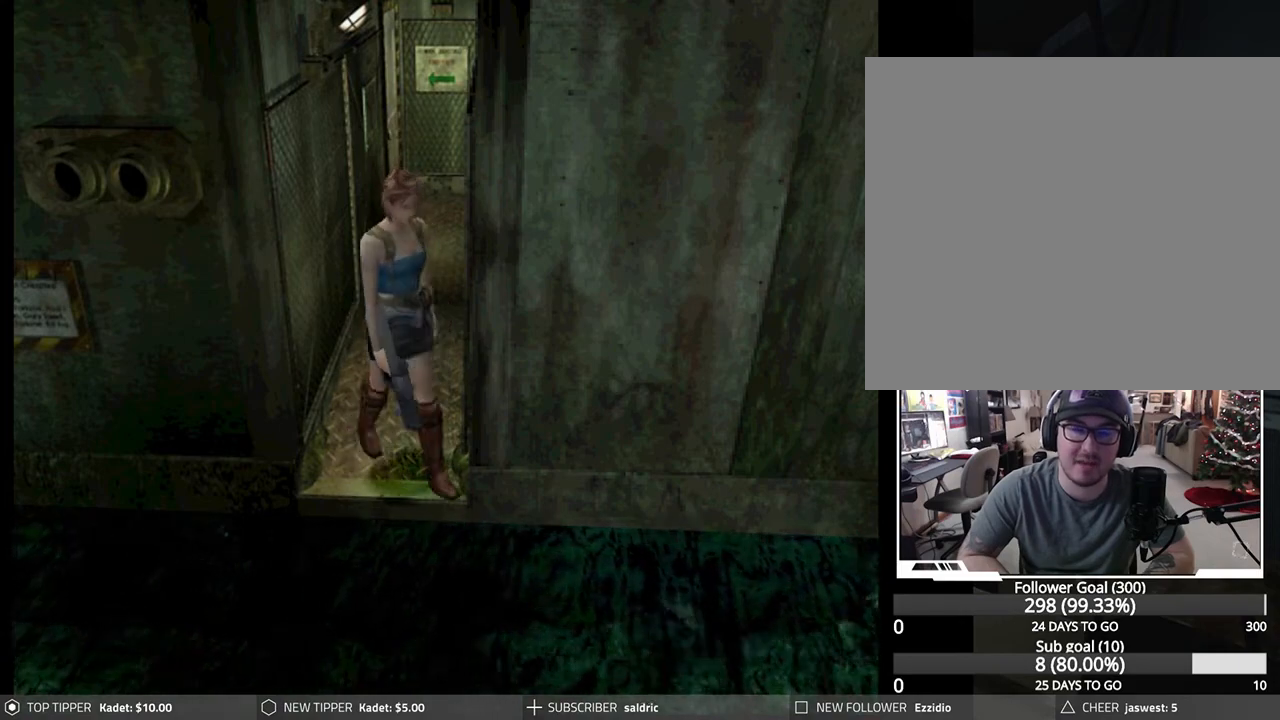
{"buttons": ["CROSS", "DPAD_UP"], "left_stick": "center", "events": [[267, "CROSS", "down"], [317, "DPAD_RIGHT", "up"], [400, "CROSS", "up"], [417, "DPAD_UP", "down"], [450, "CROSS", "down"]]}
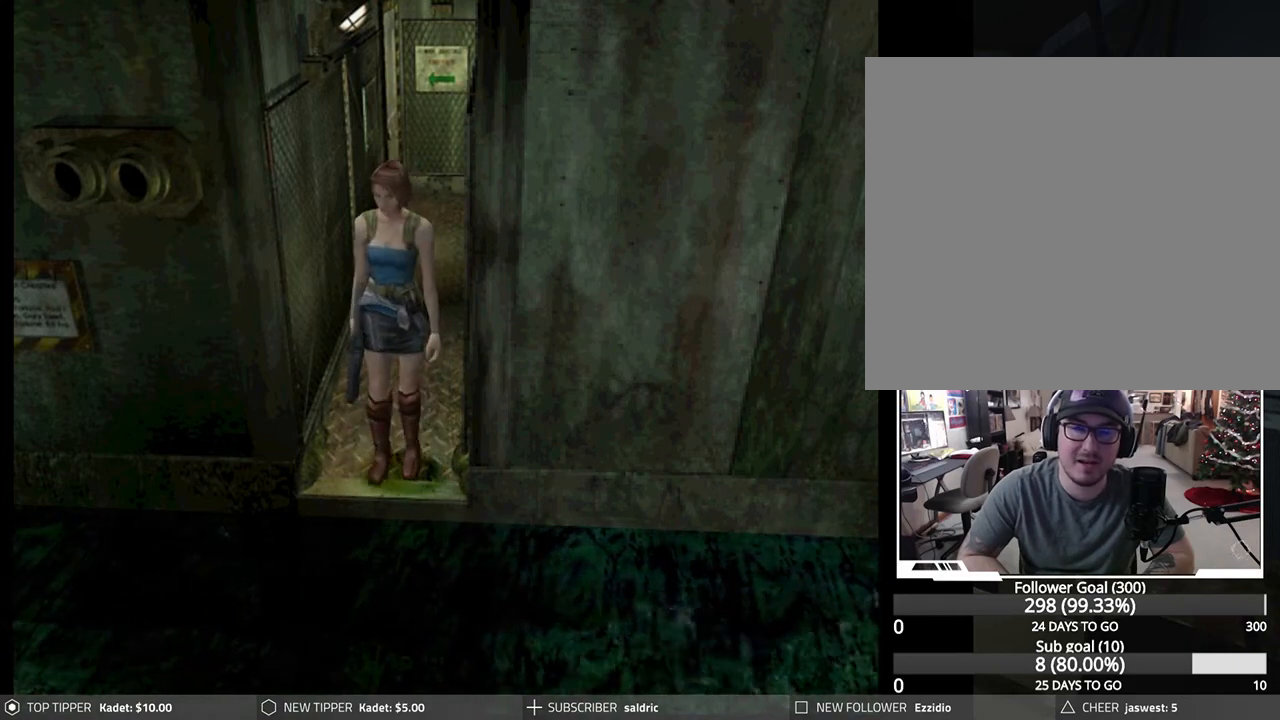
{"buttons": ["CROSS"], "left_stick": "center", "events": [[33, "DPAD_UP", "up"], [67, "CROSS", "up"], [133, "CROSS", "down"], [250, "CROSS", "up"], [283, "DPAD_UP", "down"], [300, "CROSS", "down"], [300, "DPAD_LEFT", "down"], [400, "CROSS", "up"], [417, "DPAD_LEFT", "up"], [433, "DPAD_UP", "up"], [467, "CROSS", "down"]]}
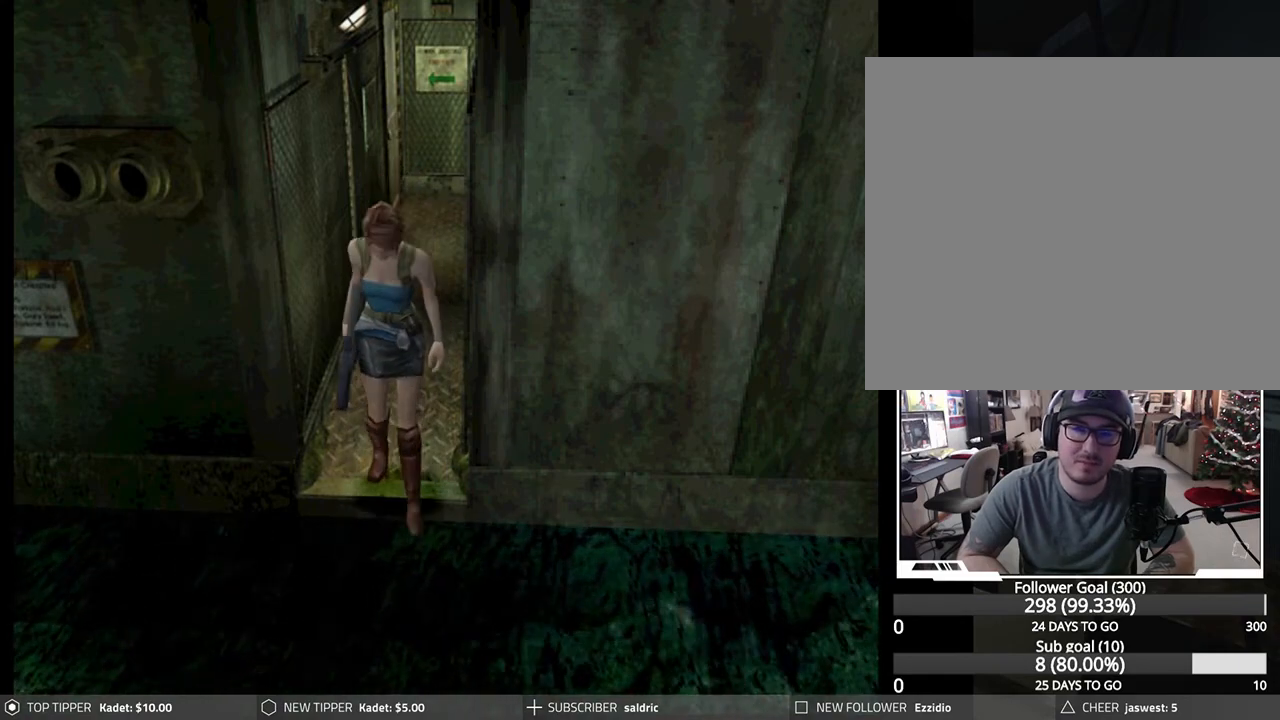
{"buttons": [], "left_stick": "center", "events": [[83, "CROSS", "up"], [150, "CROSS", "down"], [217, "CROSS", "up"]]}
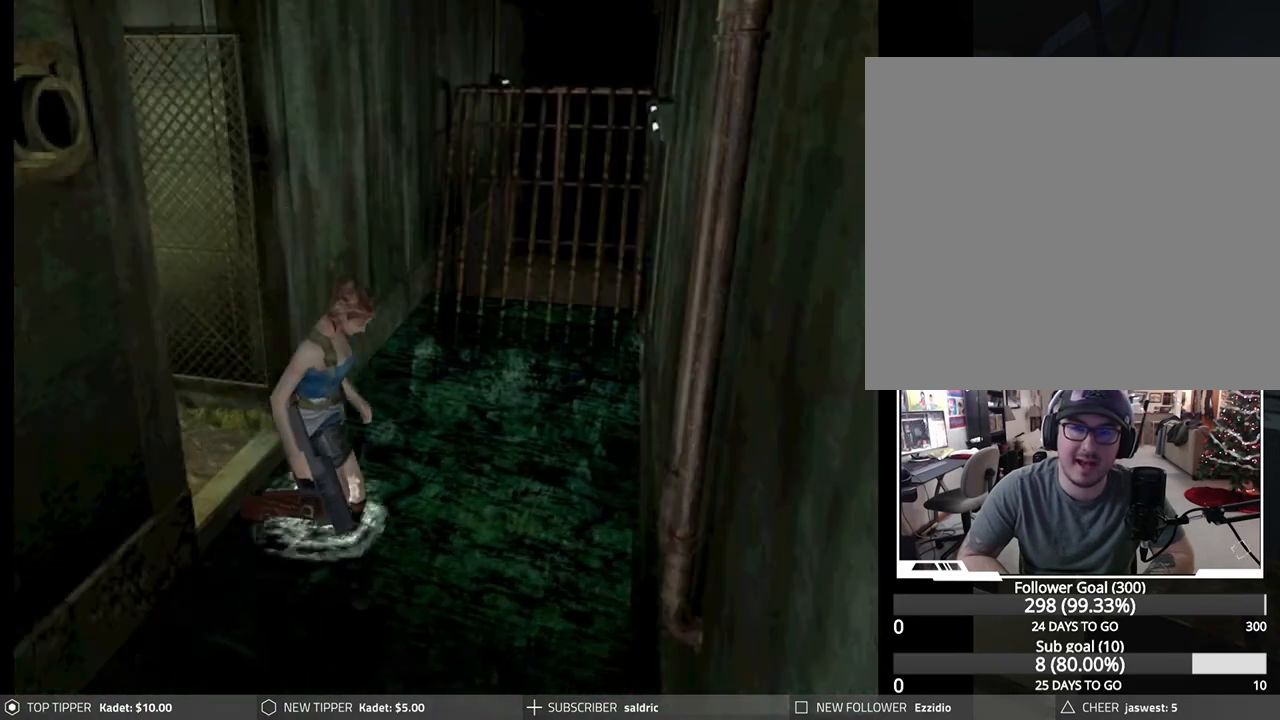
{"buttons": ["DPAD_LEFT"], "left_stick": "center", "events": [[350, "DPAD_LEFT", "down"]]}
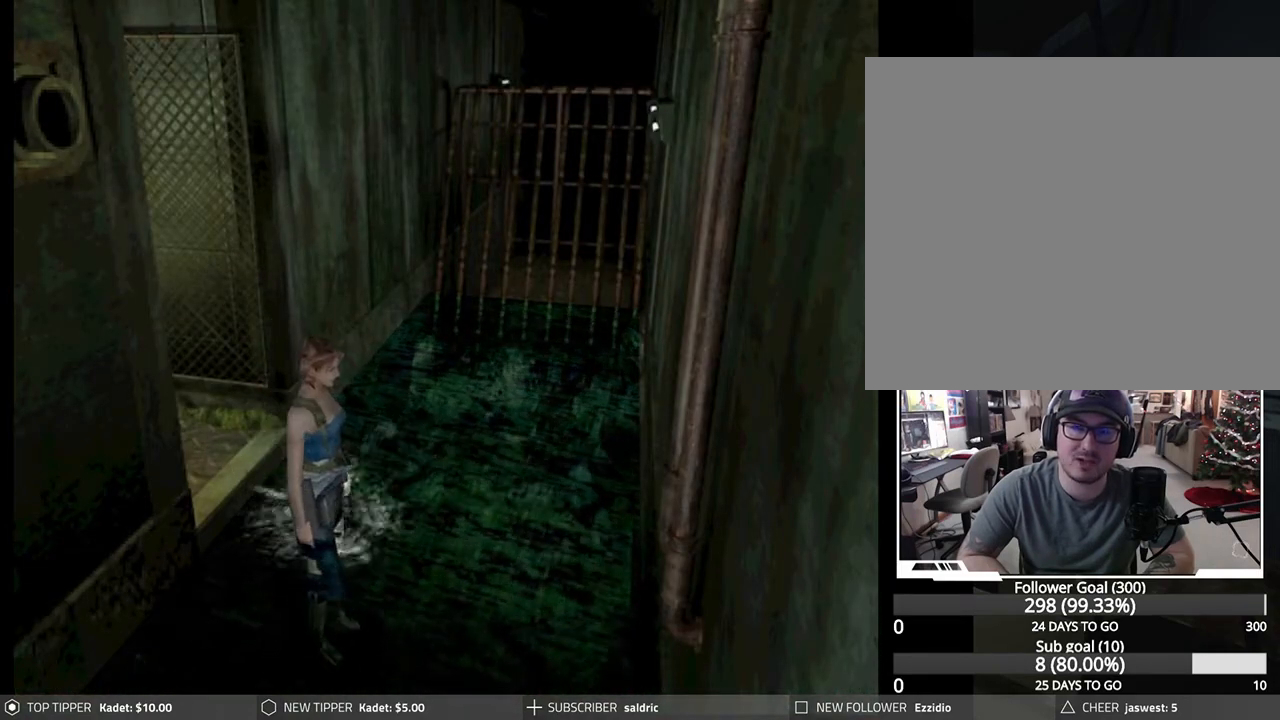
{"buttons": ["DPAD_LEFT"], "left_stick": "center", "events": []}
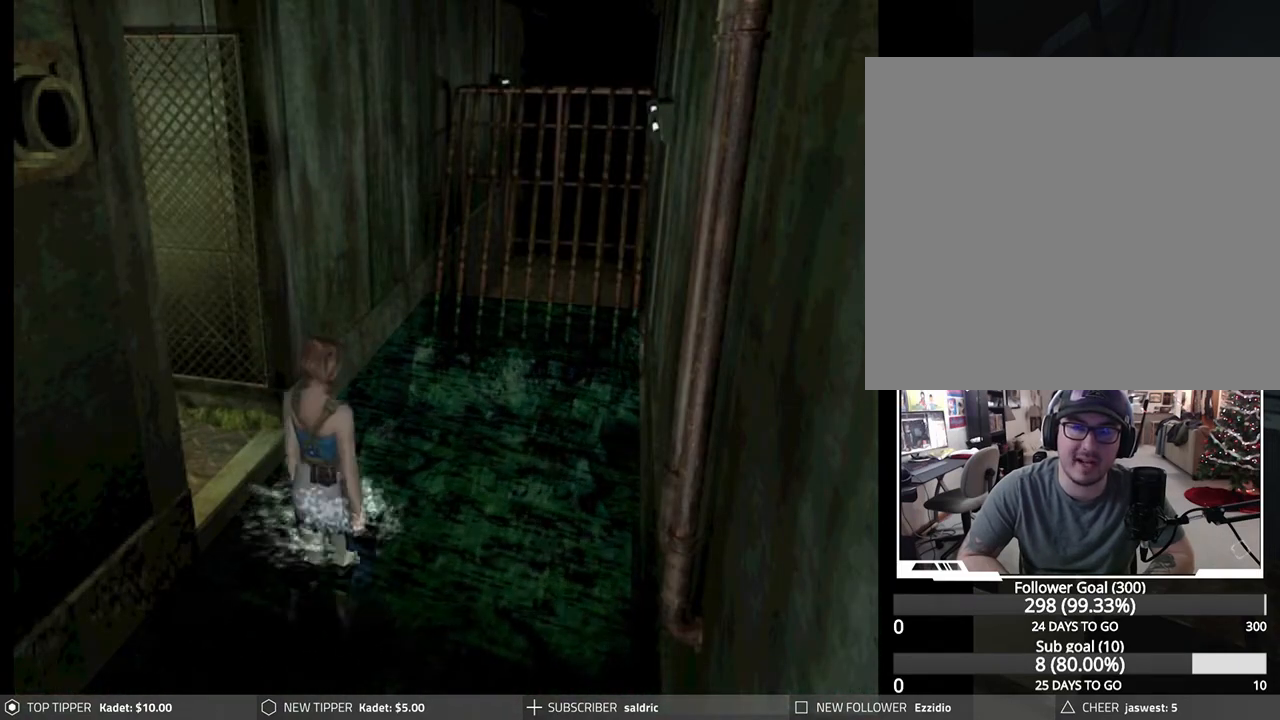
{"buttons": ["DPAD_DOWN"], "left_stick": "center", "events": [[83, "DPAD_DOWN", "down"], [117, "DPAD_LEFT", "up"]]}
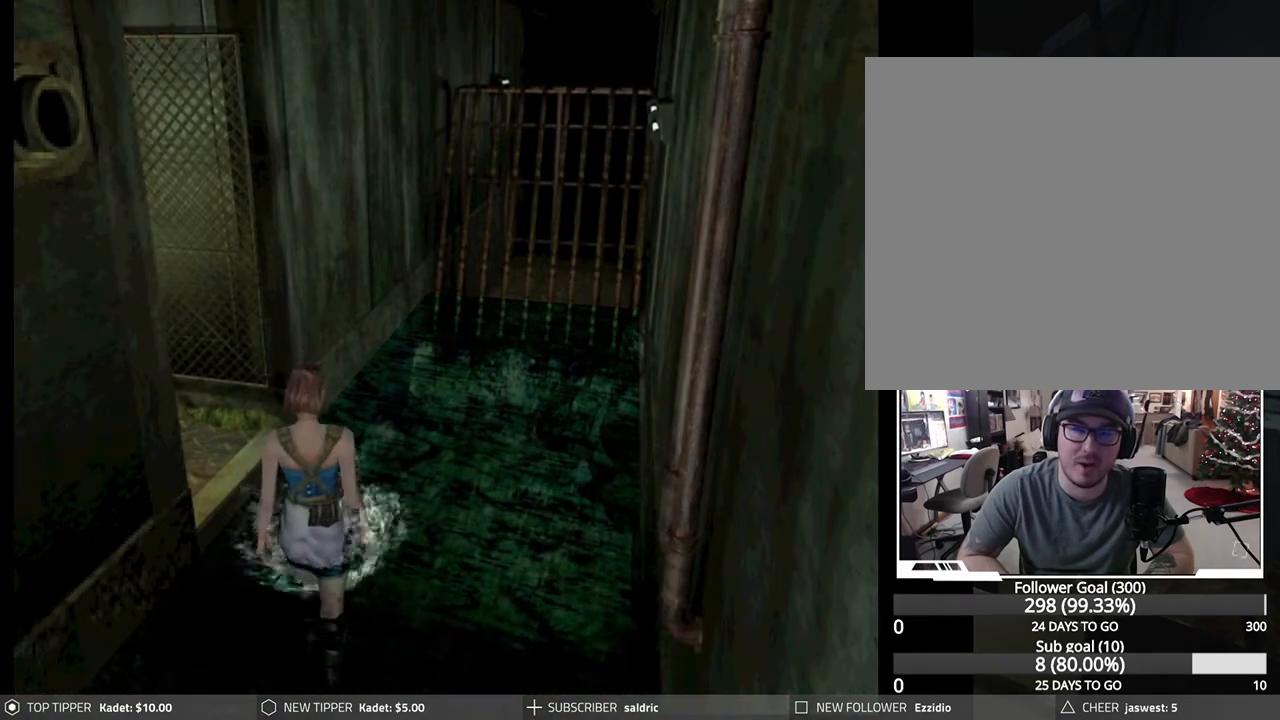
{"buttons": ["DPAD_DOWN", "DPAD_RIGHT"], "left_stick": "center", "events": [[483, "DPAD_RIGHT", "down"]]}
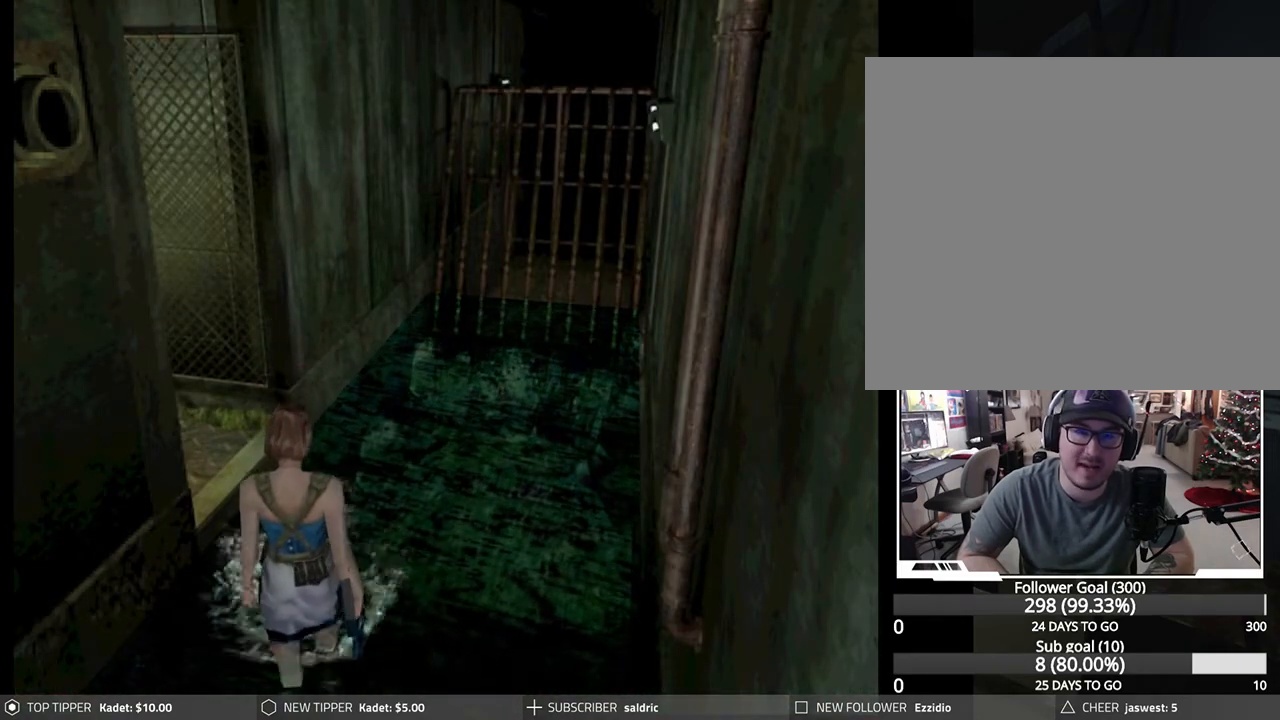
{"buttons": ["DPAD_DOWN"], "left_stick": "center", "events": [[133, "DPAD_RIGHT", "up"]]}
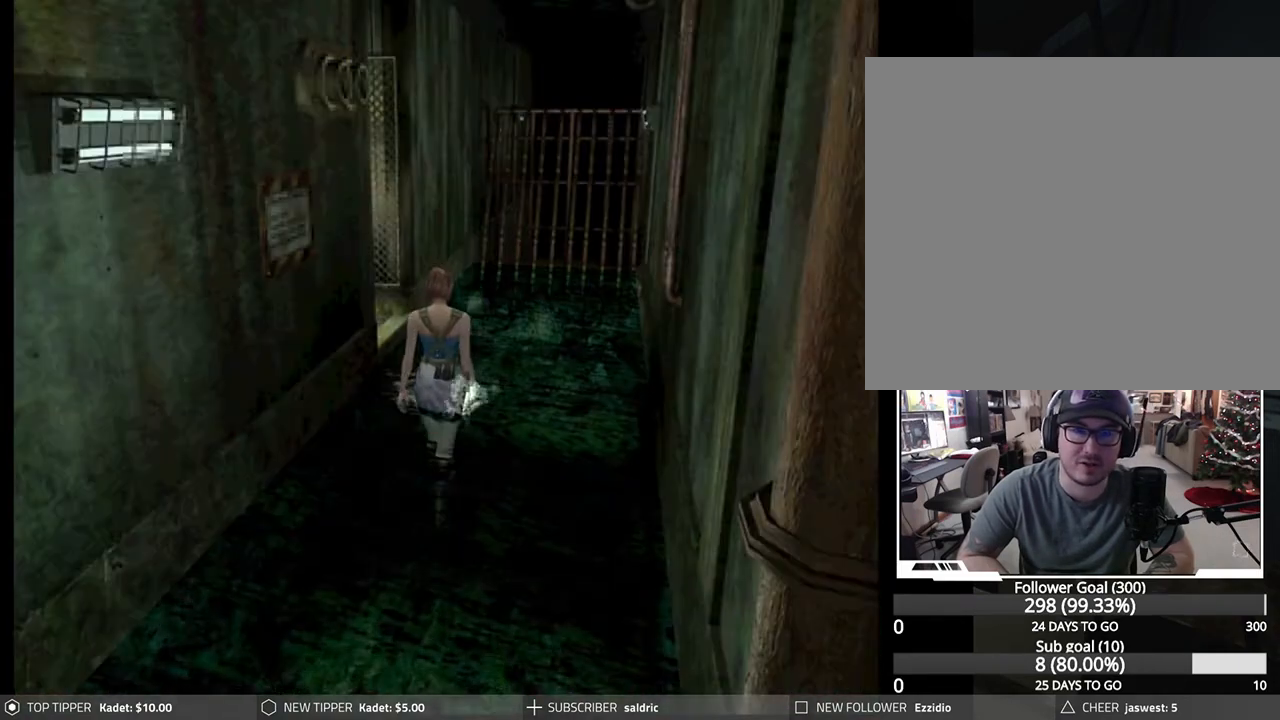
{"buttons": ["DPAD_DOWN"], "left_stick": "center", "events": []}
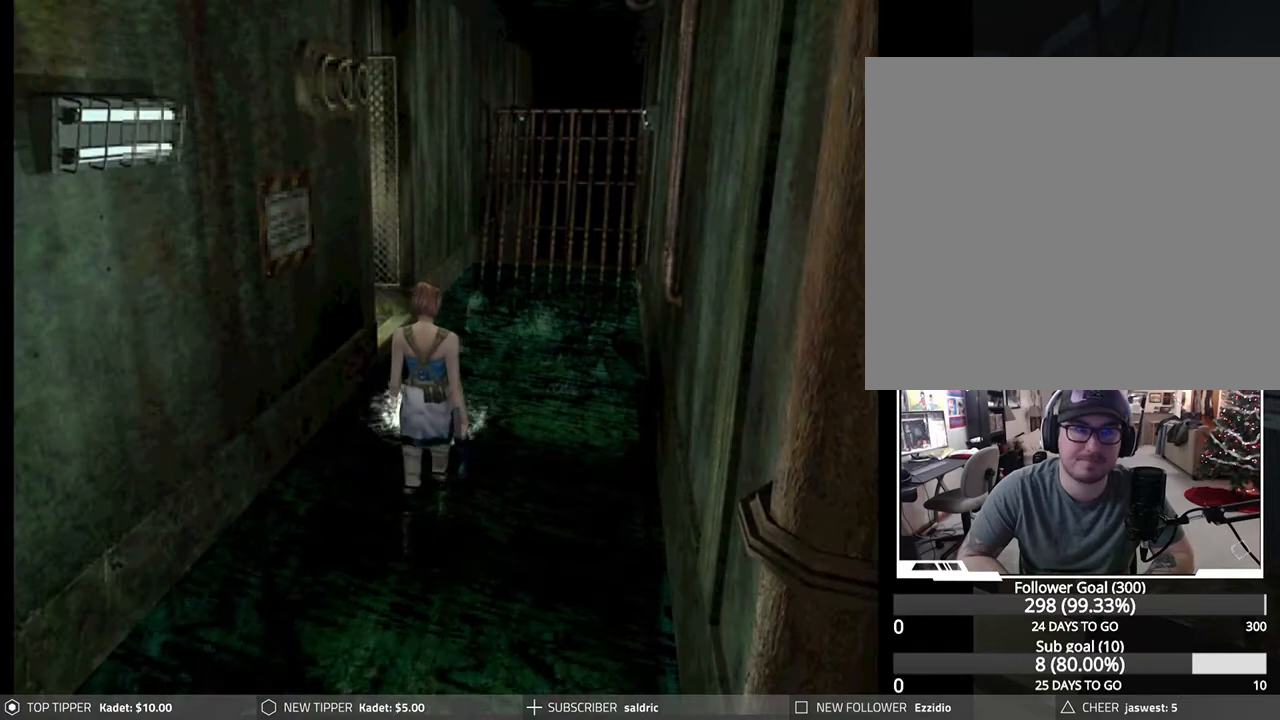
{"buttons": ["DPAD_DOWN"], "left_stick": "center", "events": []}